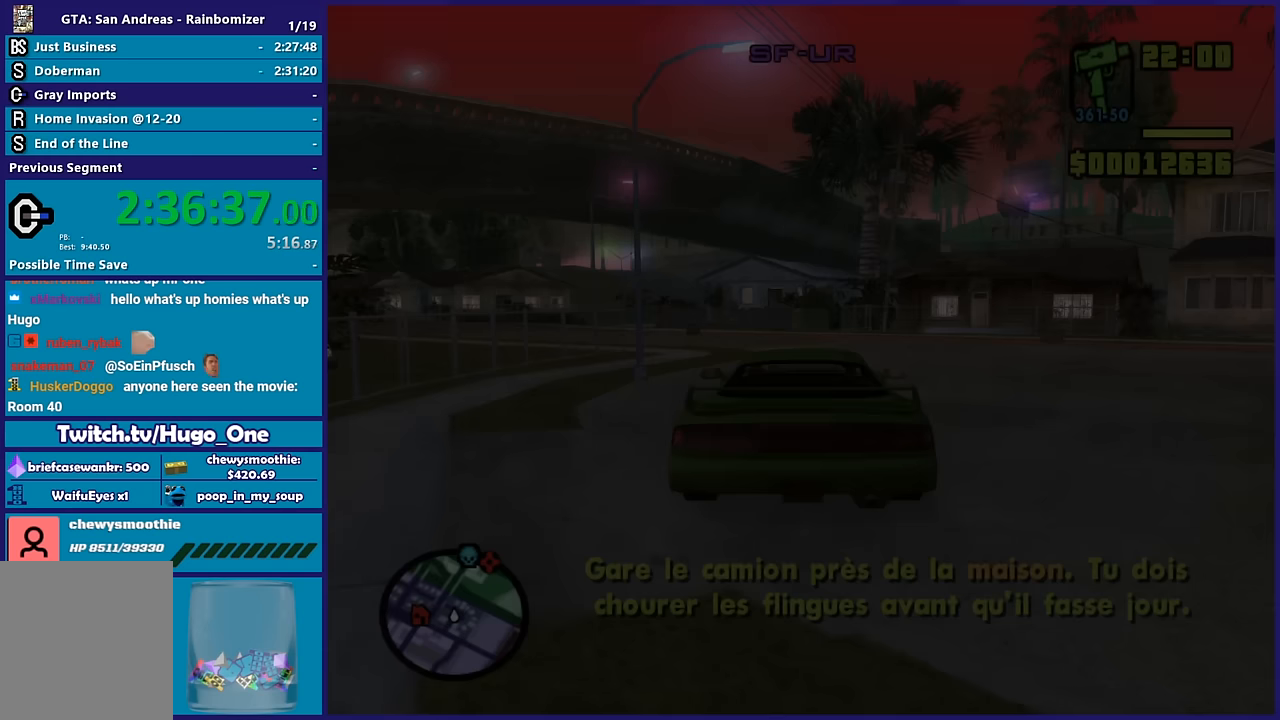
Gameplay with a controller (Xbox layout); each line is a JSON object with the inputs held at the frame after it. "button_events" lists button changes between this image and that frame as [ms after this image, input, new state], when the widget could be followed in between (sticks are given only as held states).
{"buttons": ["R2"], "left_stick": "center", "right_stick": "center", "button_events": [[367, "R2", "down"]]}
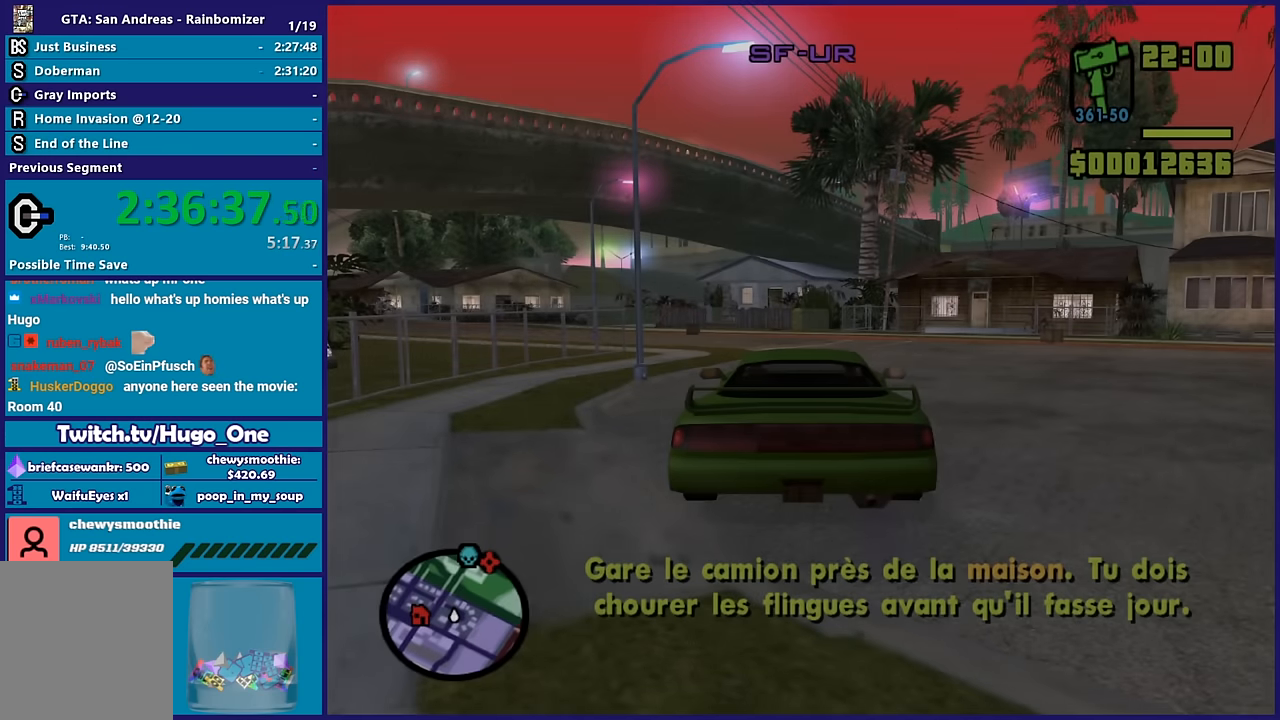
{"buttons": ["R2"], "left_stick": "center", "right_stick": "center", "button_events": []}
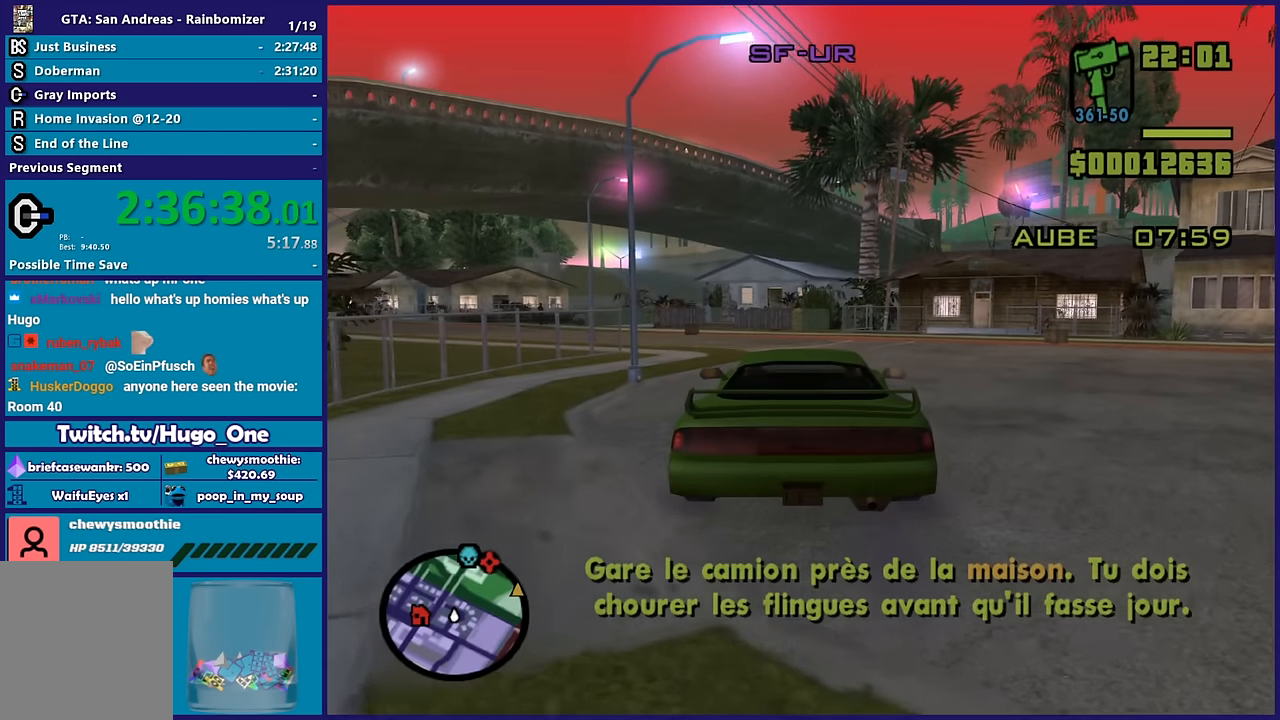
{"buttons": ["R2"], "left_stick": "center", "right_stick": "center", "button_events": []}
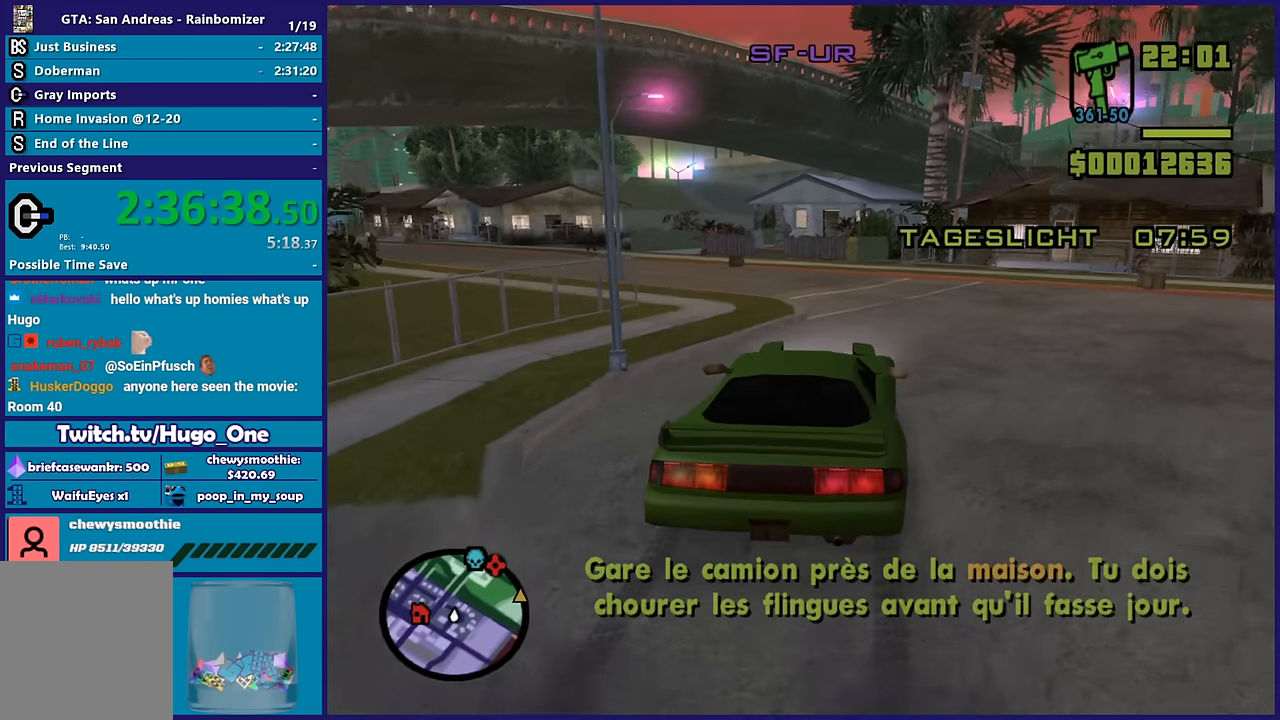
{"buttons": ["R2"], "left_stick": "center", "right_stick": "down-left", "button_events": []}
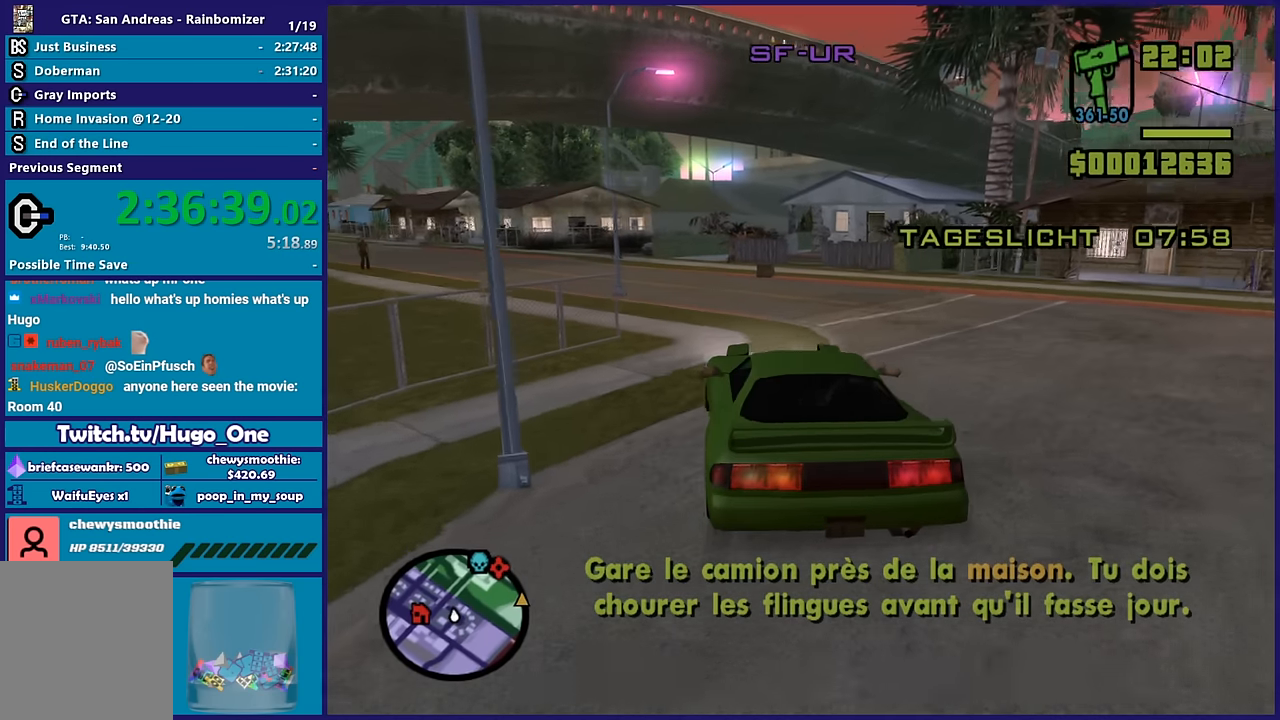
{"buttons": ["R2"], "left_stick": "center", "right_stick": "center", "button_events": []}
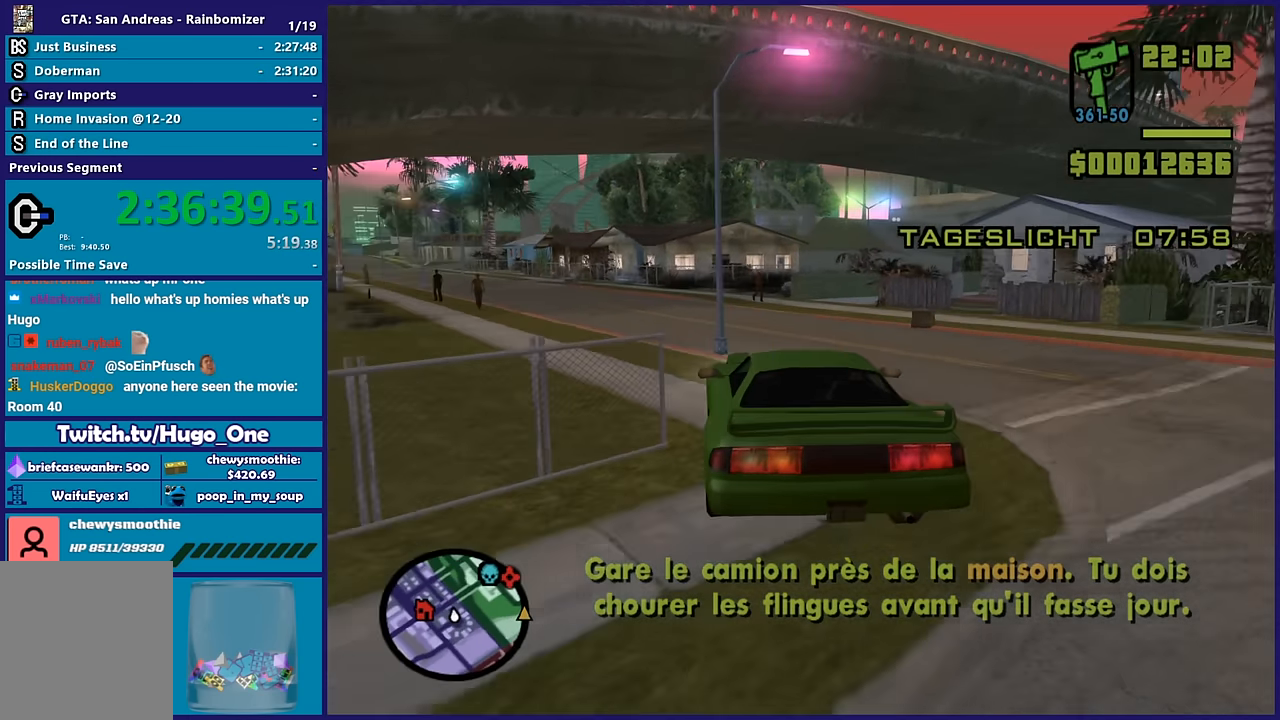
{"buttons": ["R2"], "left_stick": "left", "right_stick": "down", "button_events": []}
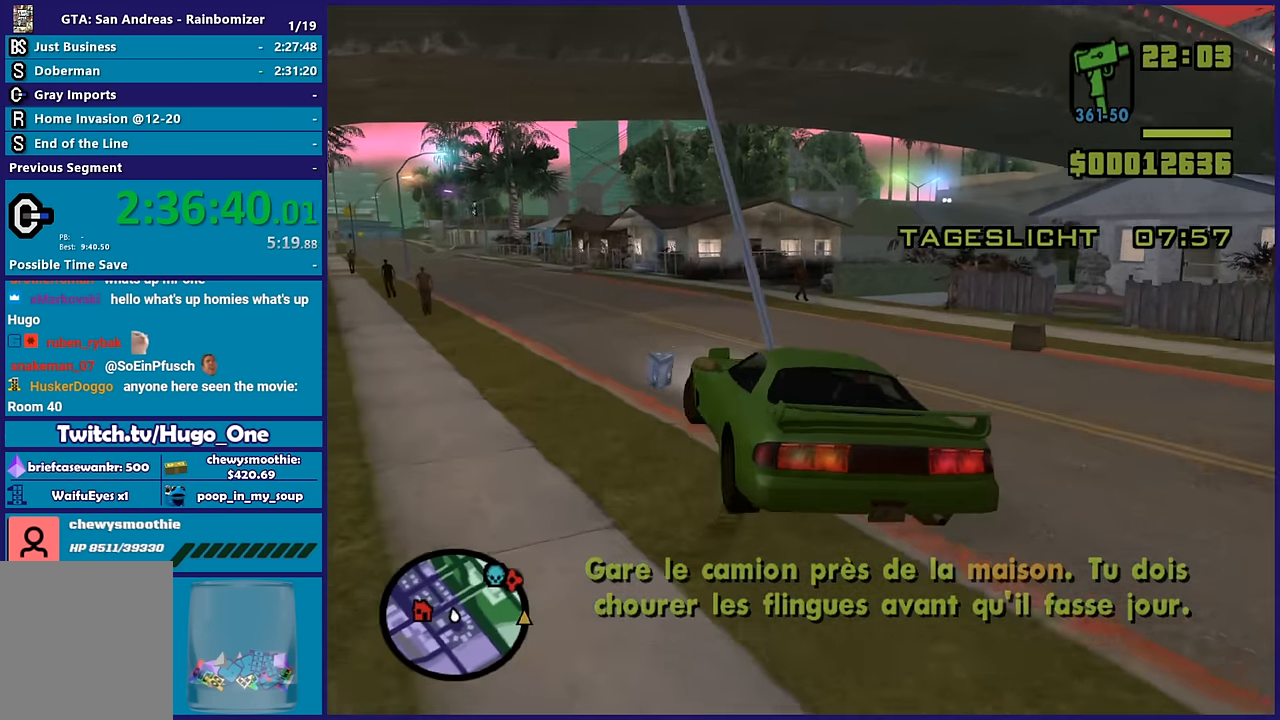
{"buttons": ["R2"], "left_stick": "center", "right_stick": "center", "button_events": [[67, "R2", "up"], [200, "R2", "down"]]}
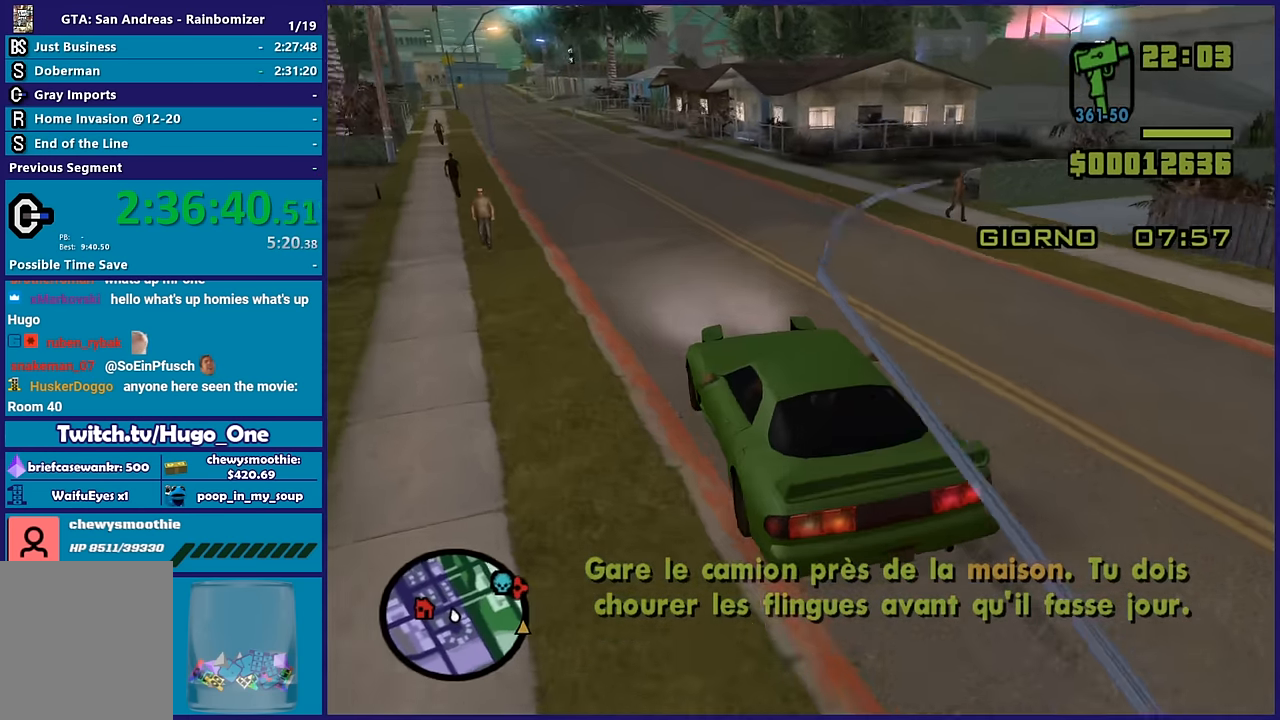
{"buttons": ["R2"], "left_stick": "right", "right_stick": "down-right", "button_events": []}
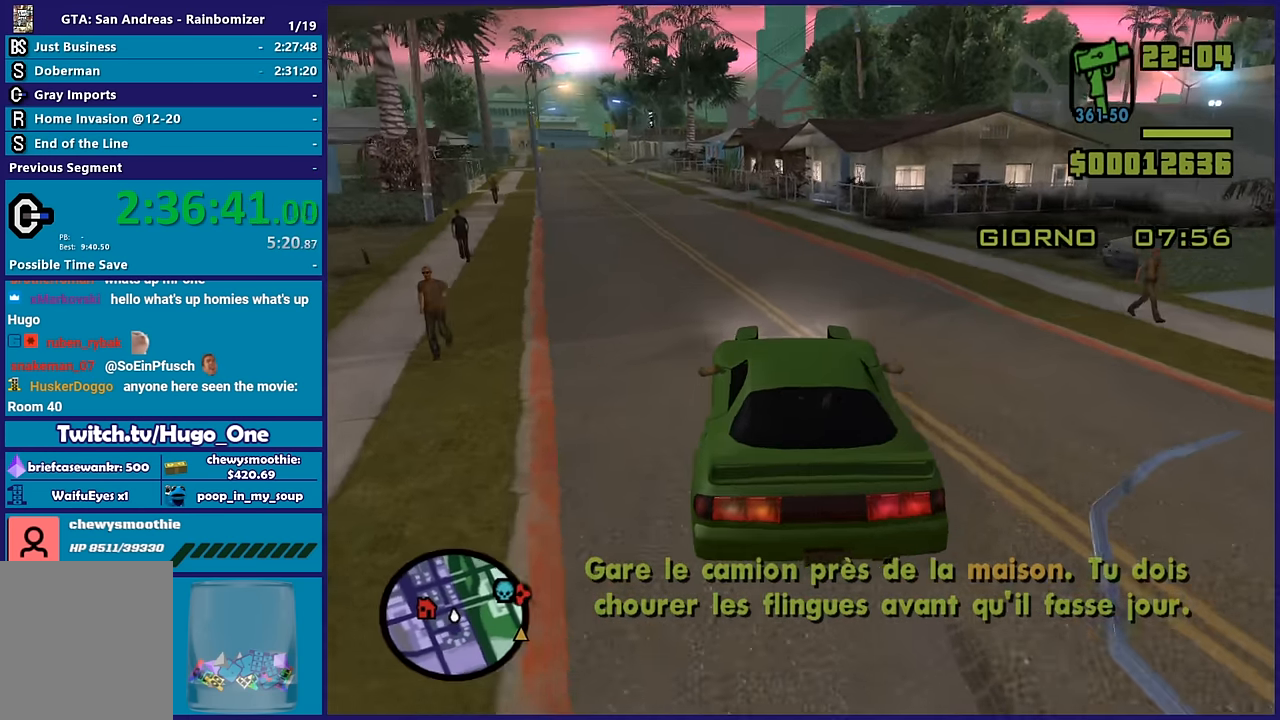
{"buttons": ["R2"], "left_stick": "right", "right_stick": "down-right", "button_events": []}
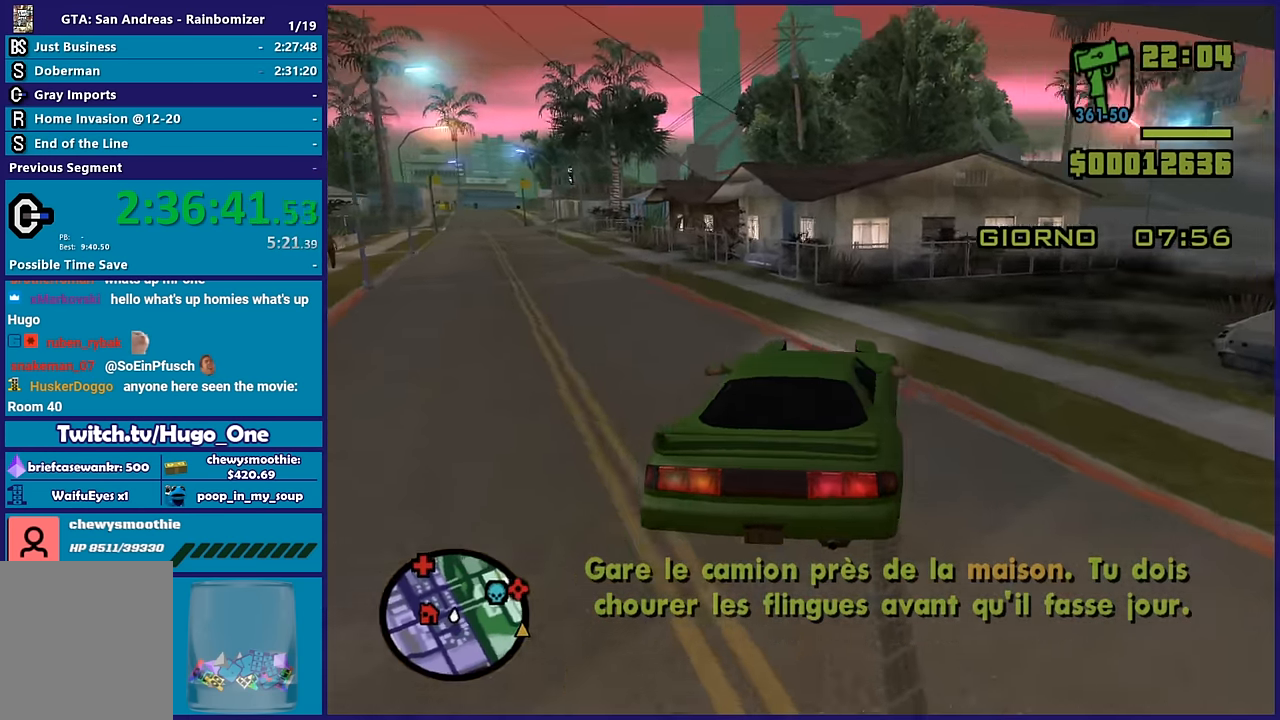
{"buttons": ["R2"], "left_stick": "right", "right_stick": "down-right", "button_events": []}
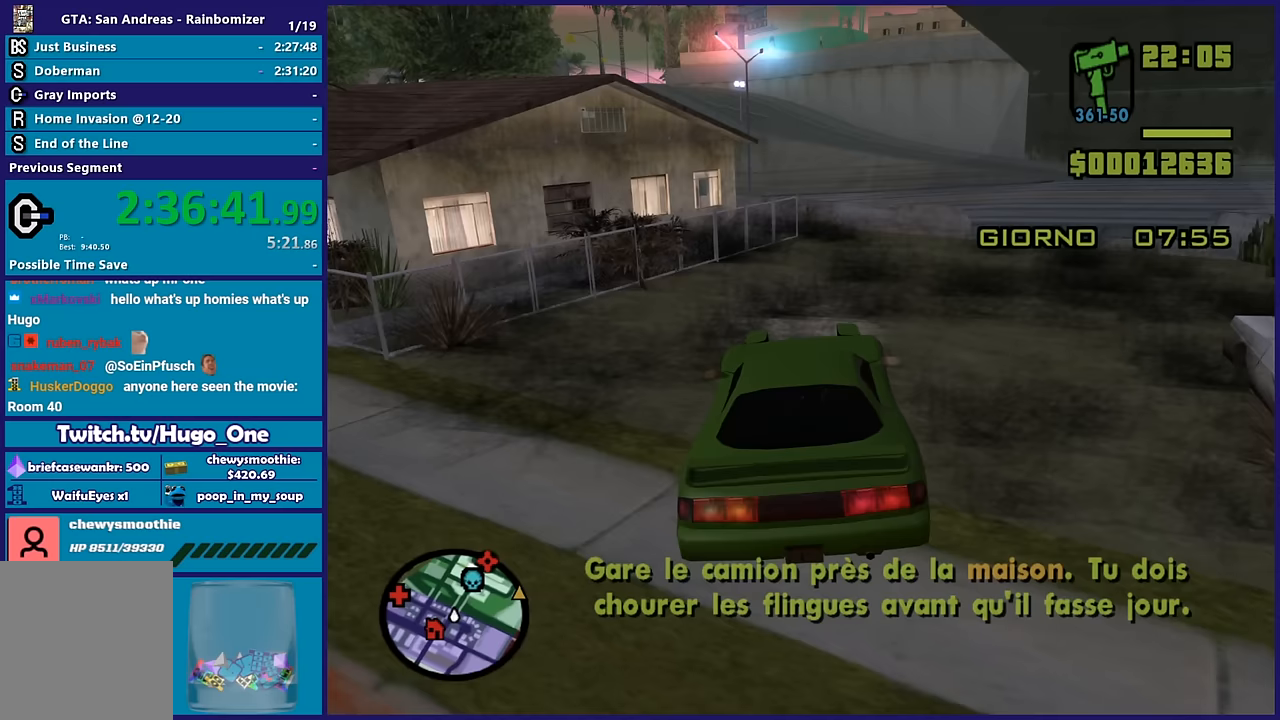
{"buttons": ["R2"], "left_stick": "center", "right_stick": "right", "button_events": [[50, "R2", "up"], [383, "R2", "down"]]}
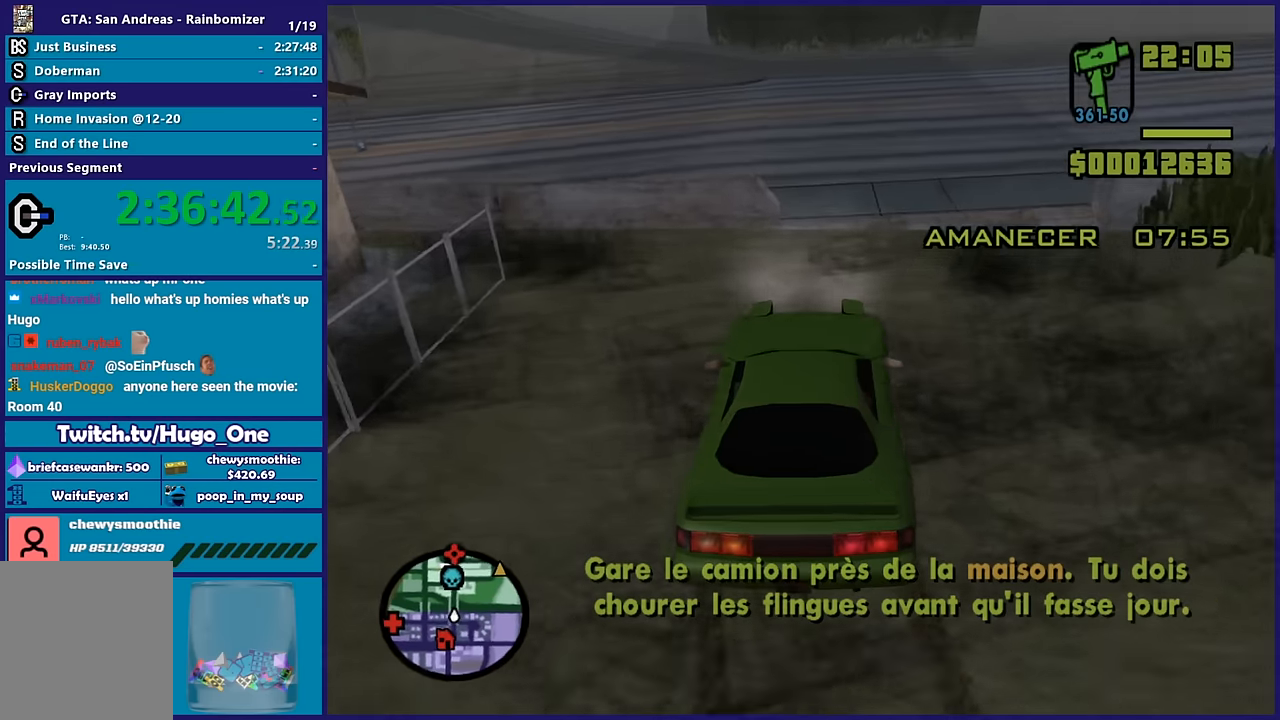
{"buttons": [], "left_stick": "center", "right_stick": "right", "button_events": [[317, "R2", "up"]]}
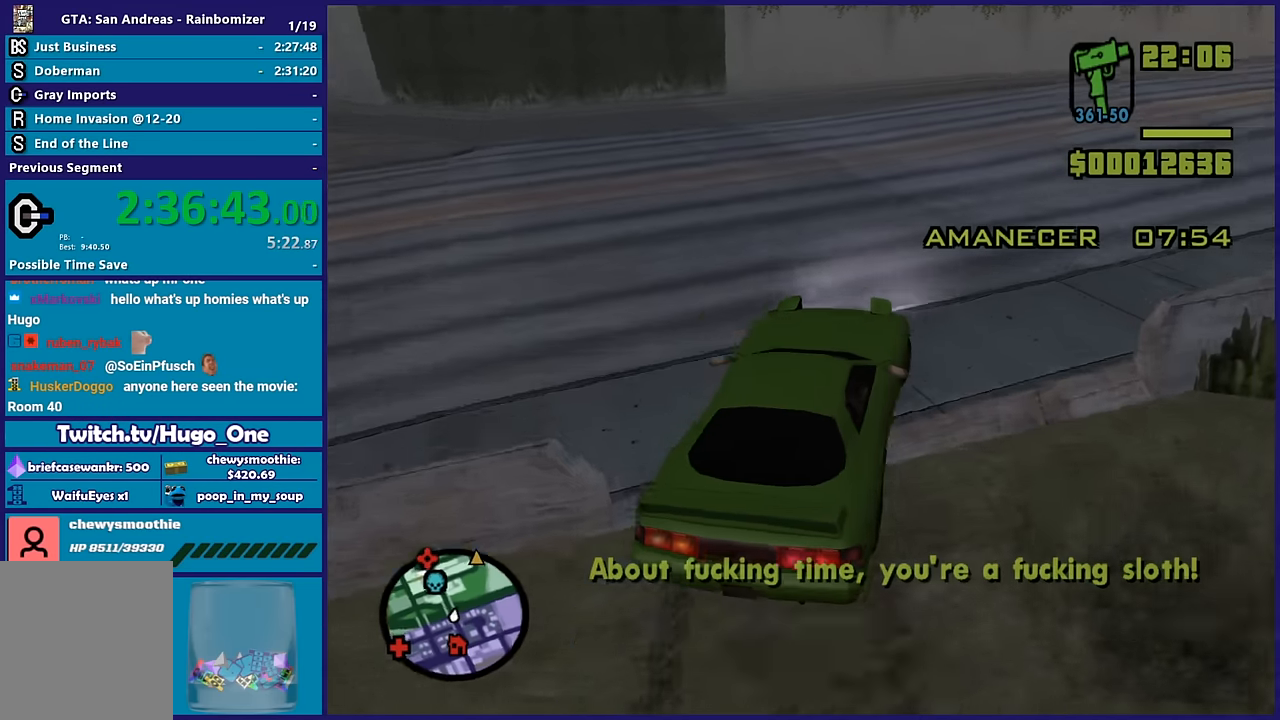
{"buttons": ["R2"], "left_stick": "right", "right_stick": "right", "button_events": [[250, "R2", "down"]]}
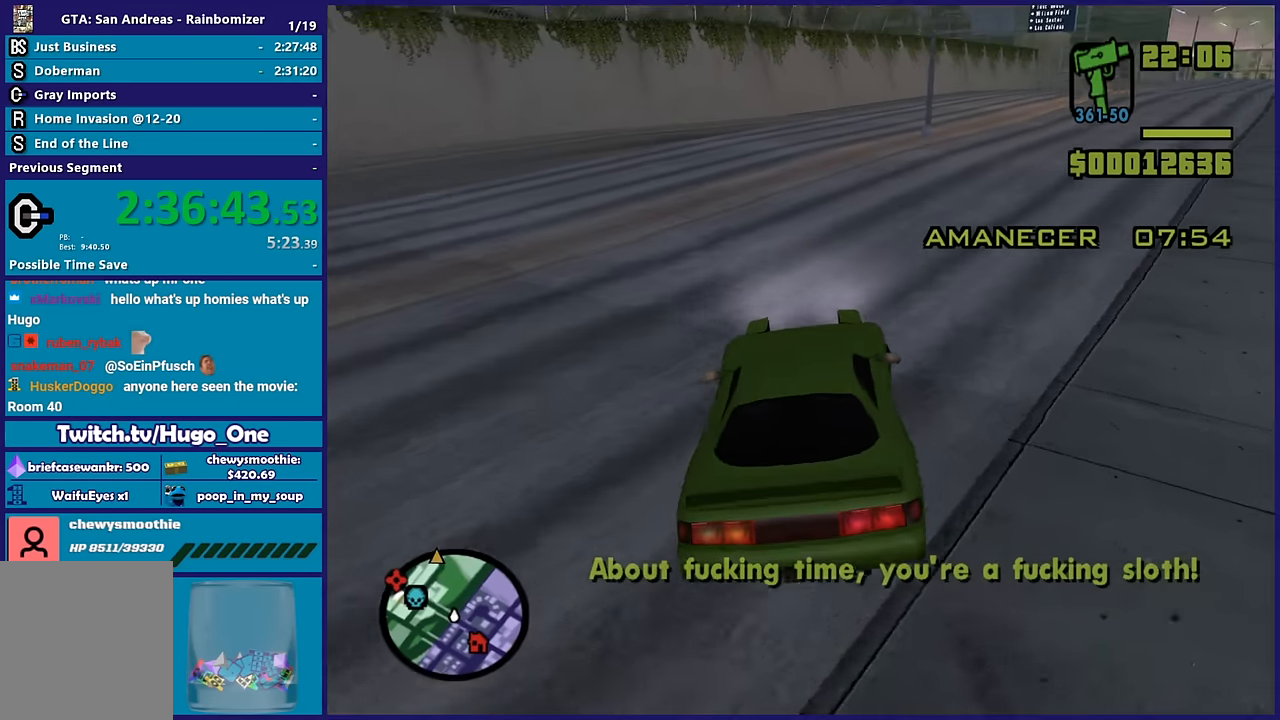
{"buttons": ["R2"], "left_stick": "up-left", "right_stick": "down-left", "button_events": []}
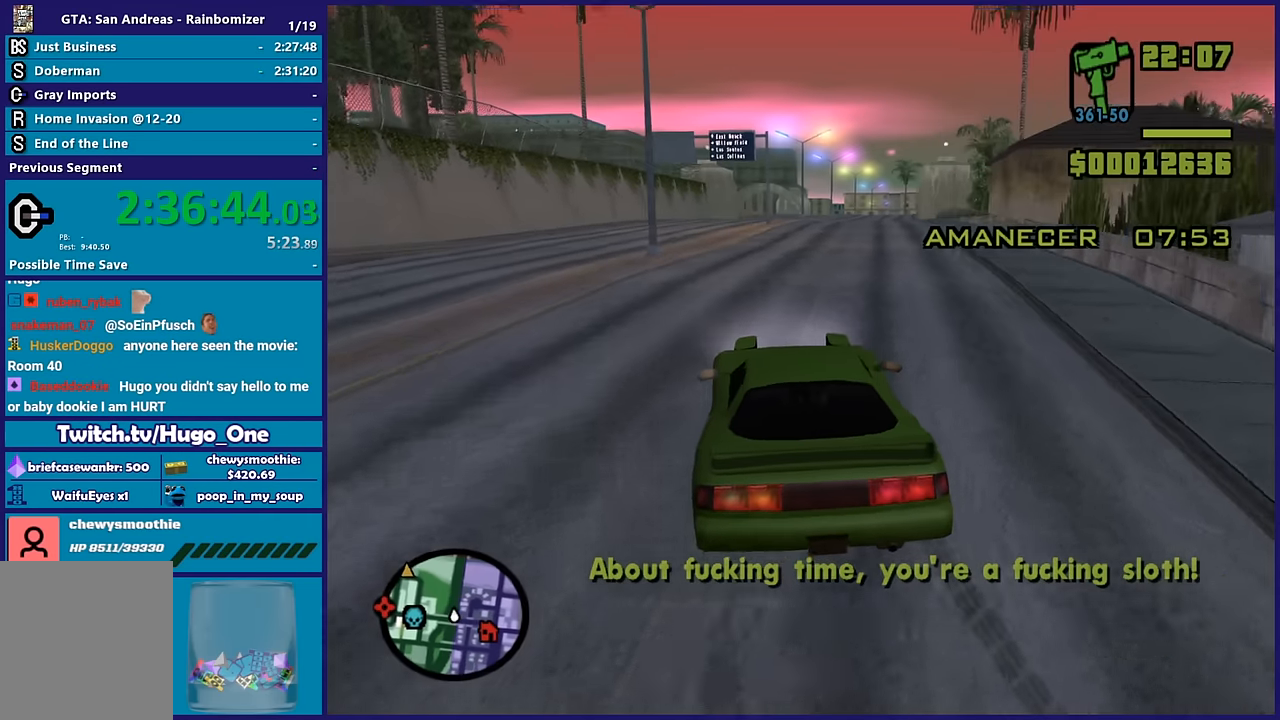
{"buttons": ["R2"], "left_stick": "up", "right_stick": "up-right", "button_events": []}
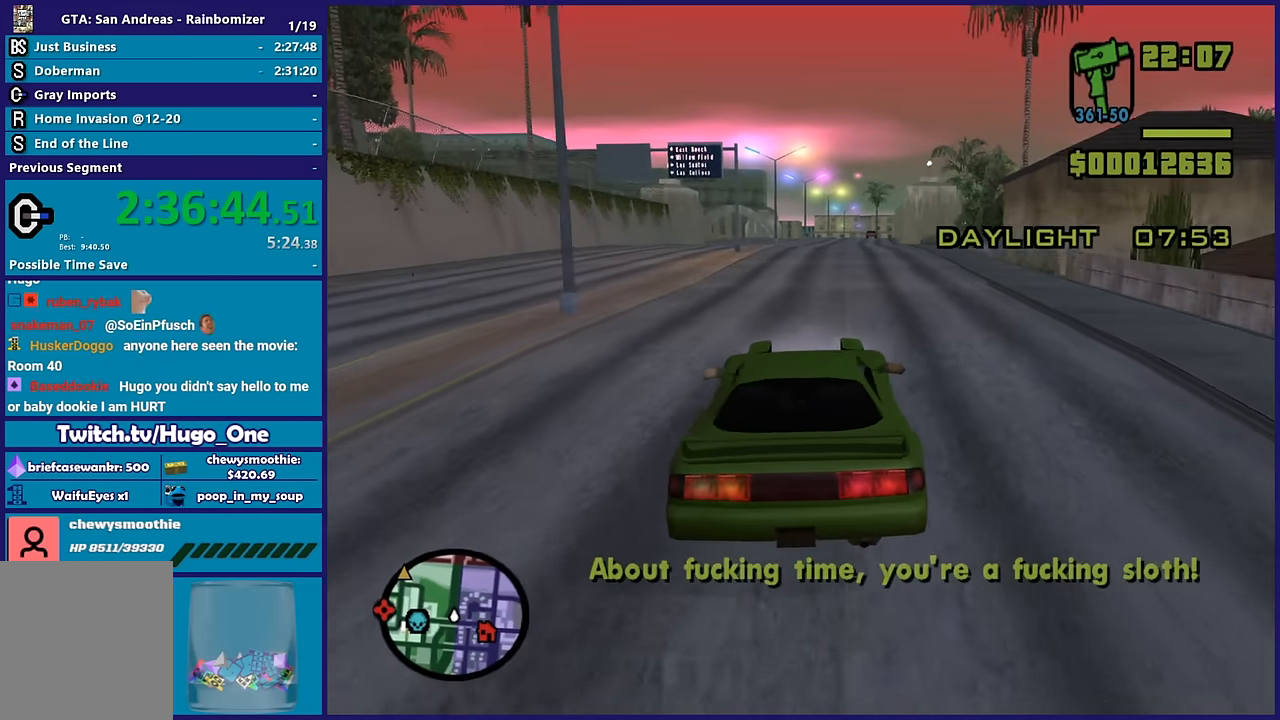
{"buttons": ["R2"], "left_stick": "right", "right_stick": "up-right", "button_events": []}
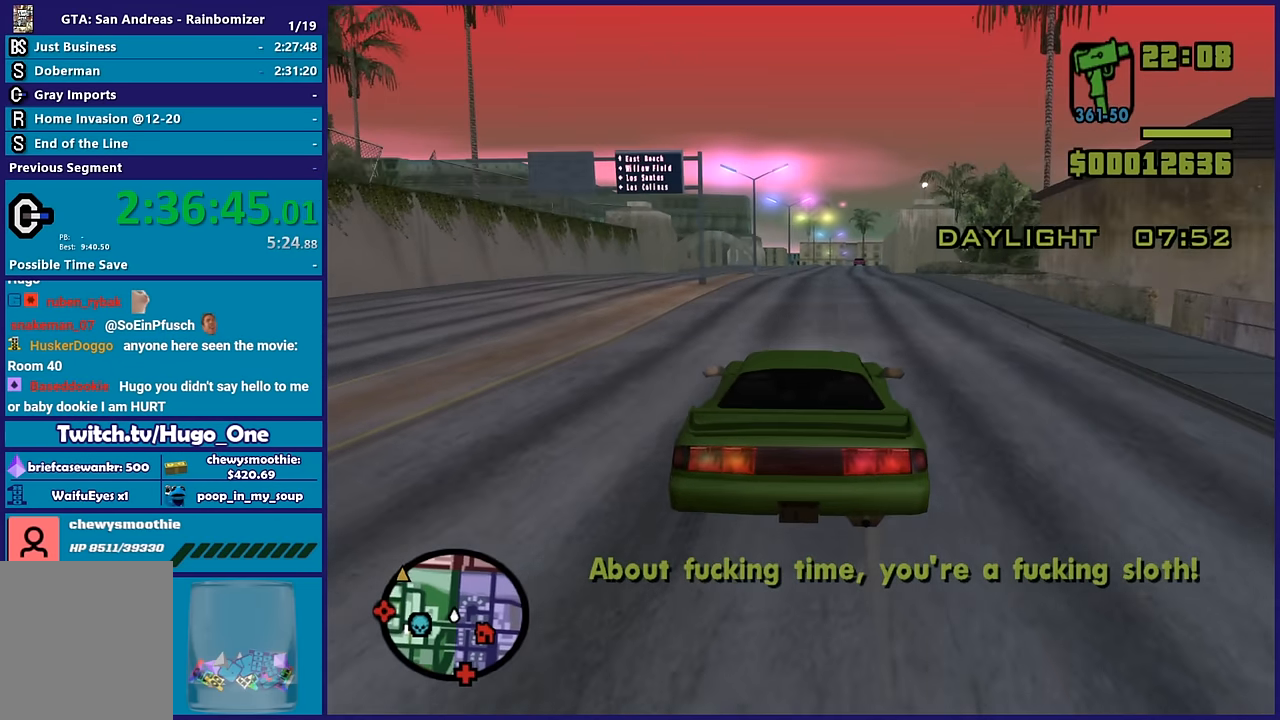
{"buttons": ["R2"], "left_stick": "up-left", "right_stick": "down-left", "button_events": []}
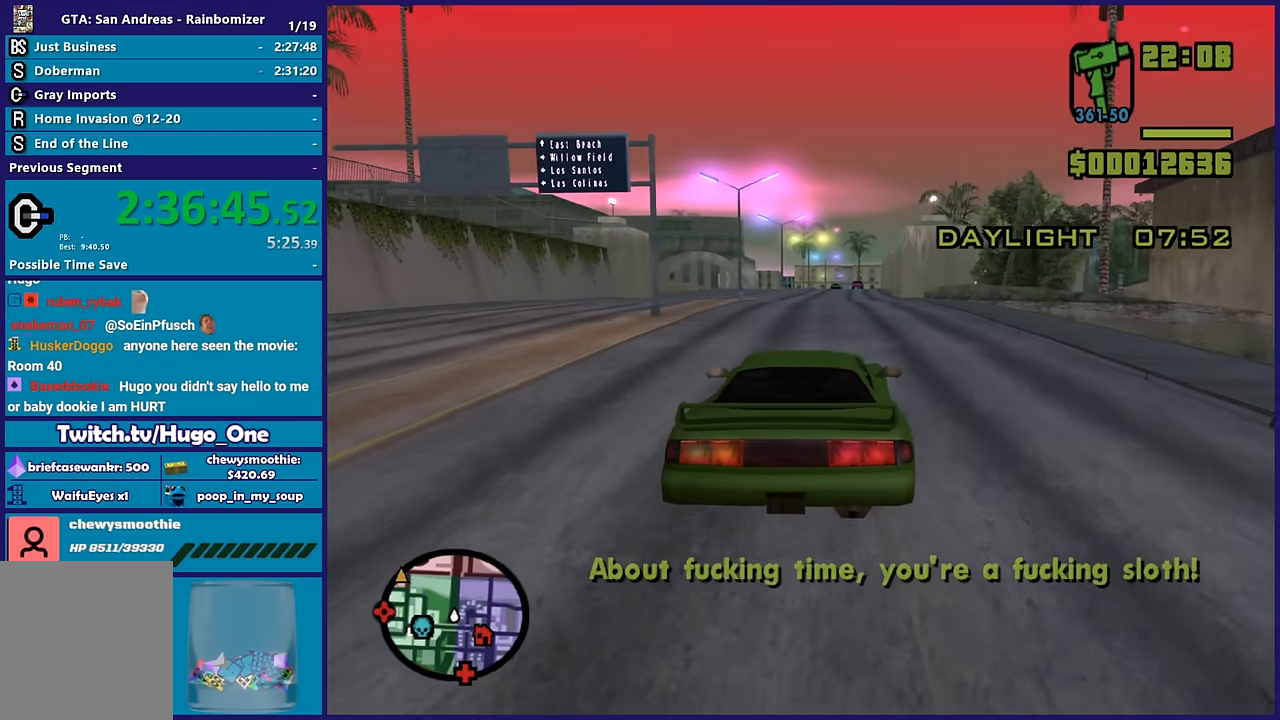
{"buttons": ["R2"], "left_stick": "up-left", "right_stick": "up-right", "button_events": []}
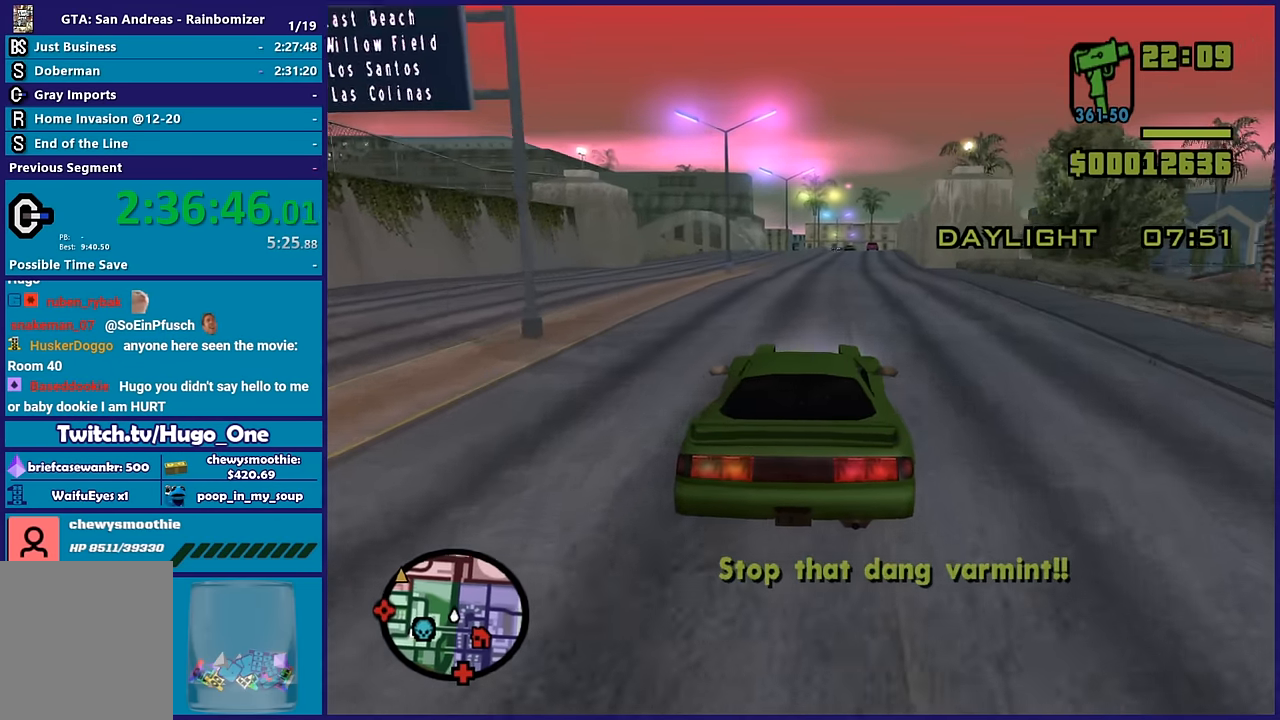
{"buttons": ["R2"], "left_stick": "down-right", "right_stick": "center", "button_events": []}
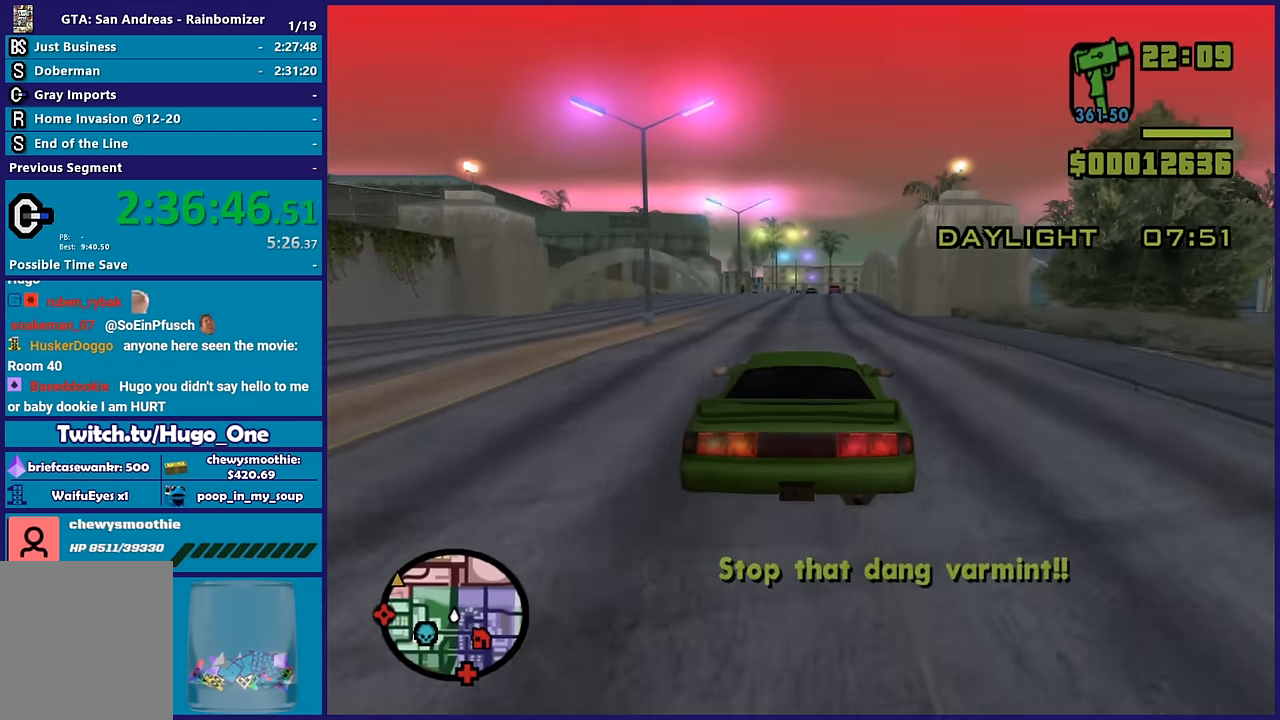
{"buttons": ["R2"], "left_stick": "center", "right_stick": "down", "button_events": []}
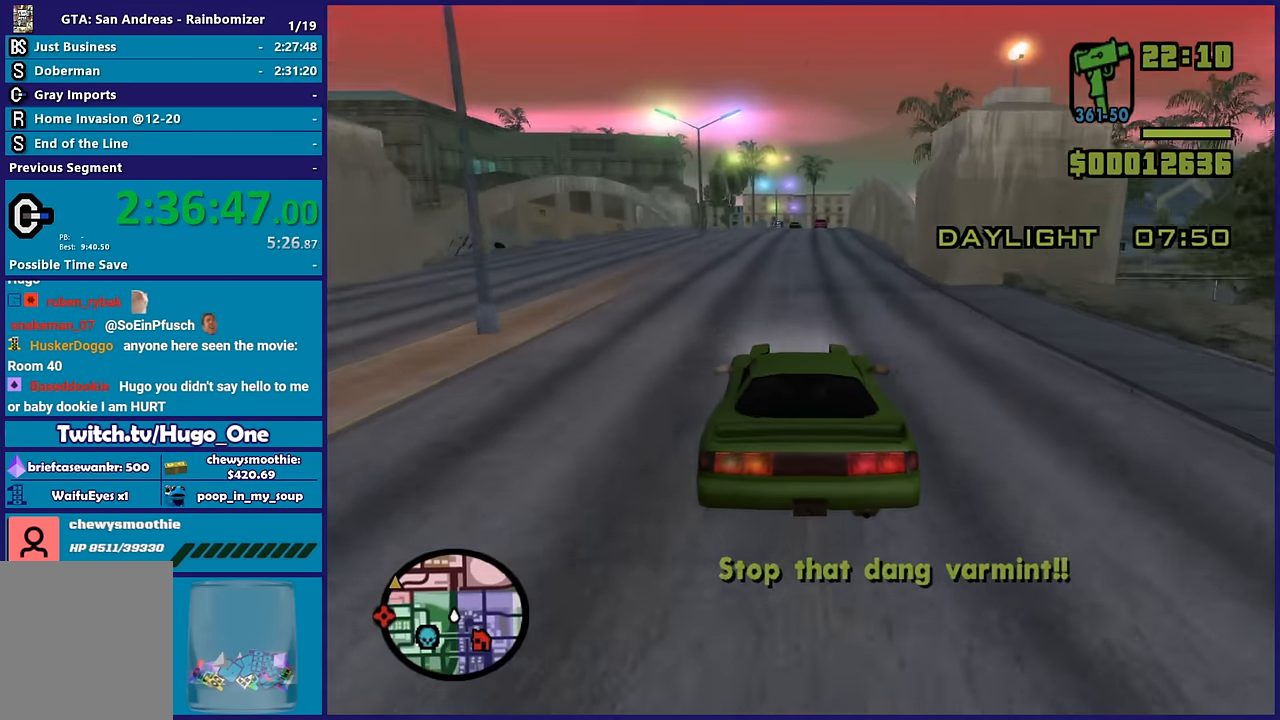
{"buttons": ["R2"], "left_stick": "center", "right_stick": "center", "button_events": []}
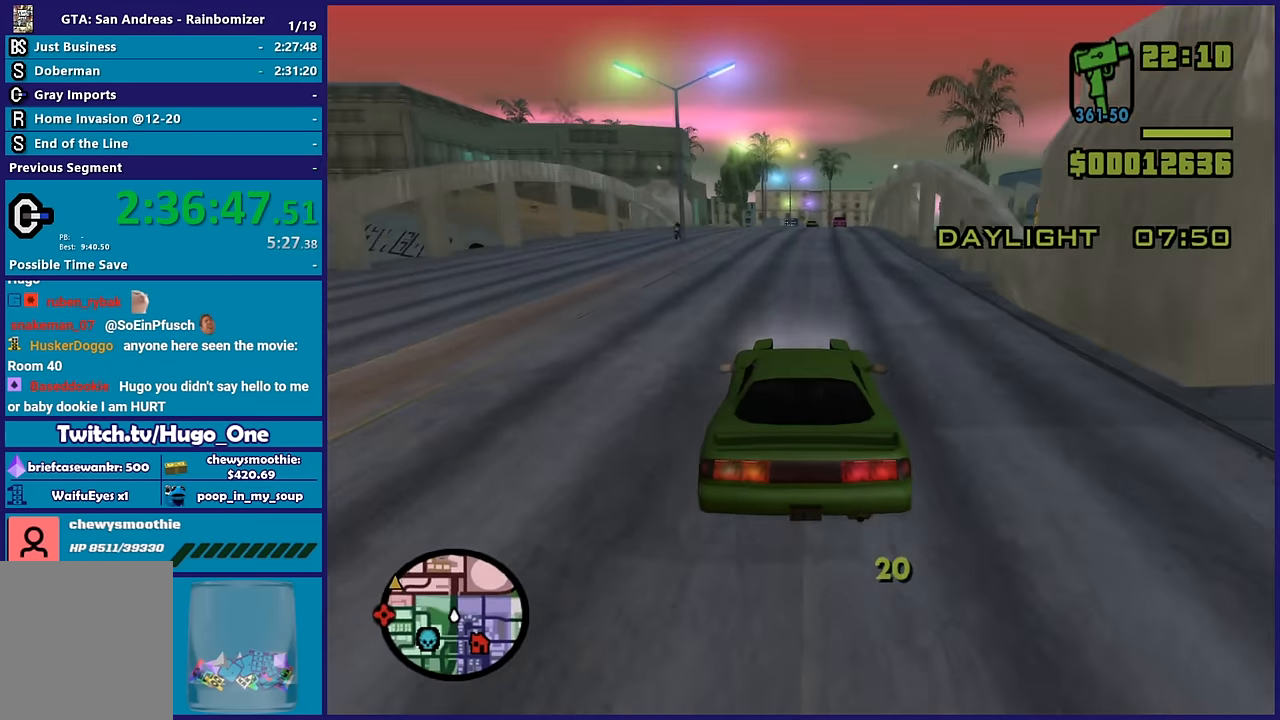
{"buttons": ["R2"], "left_stick": "center", "right_stick": "down-right", "button_events": []}
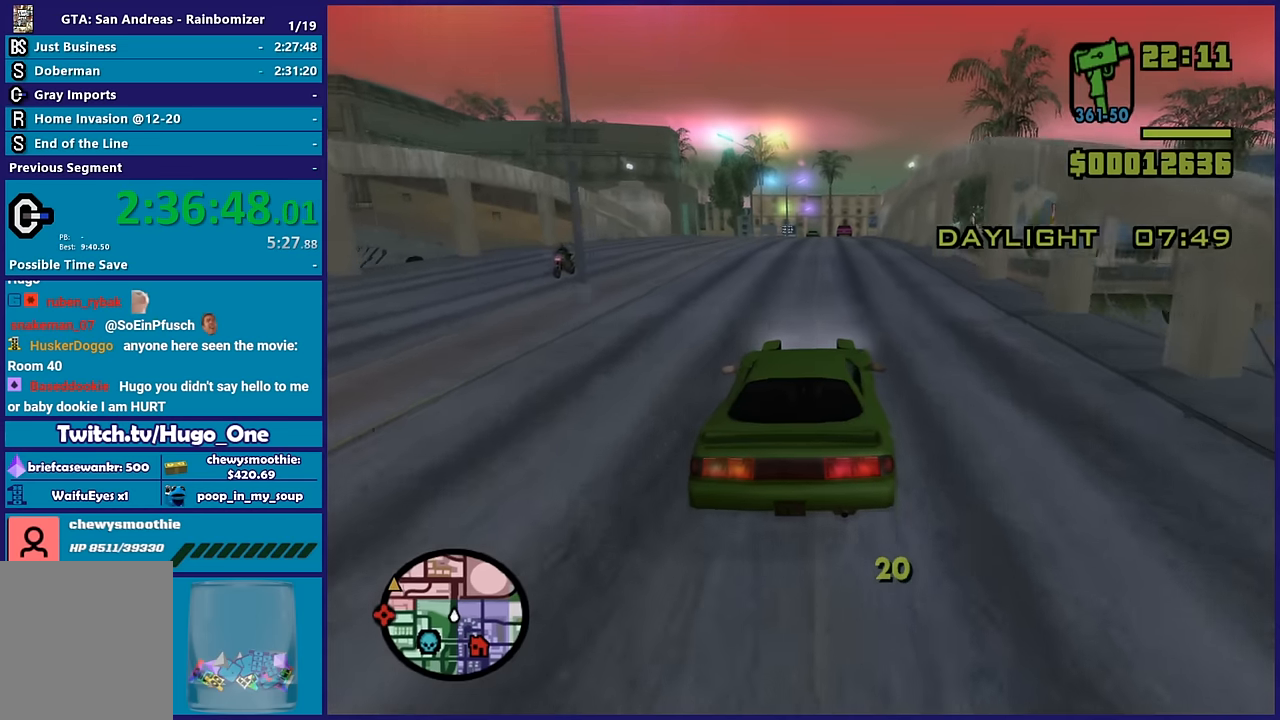
{"buttons": ["R2"], "left_stick": "up-left", "right_stick": "down-right", "button_events": []}
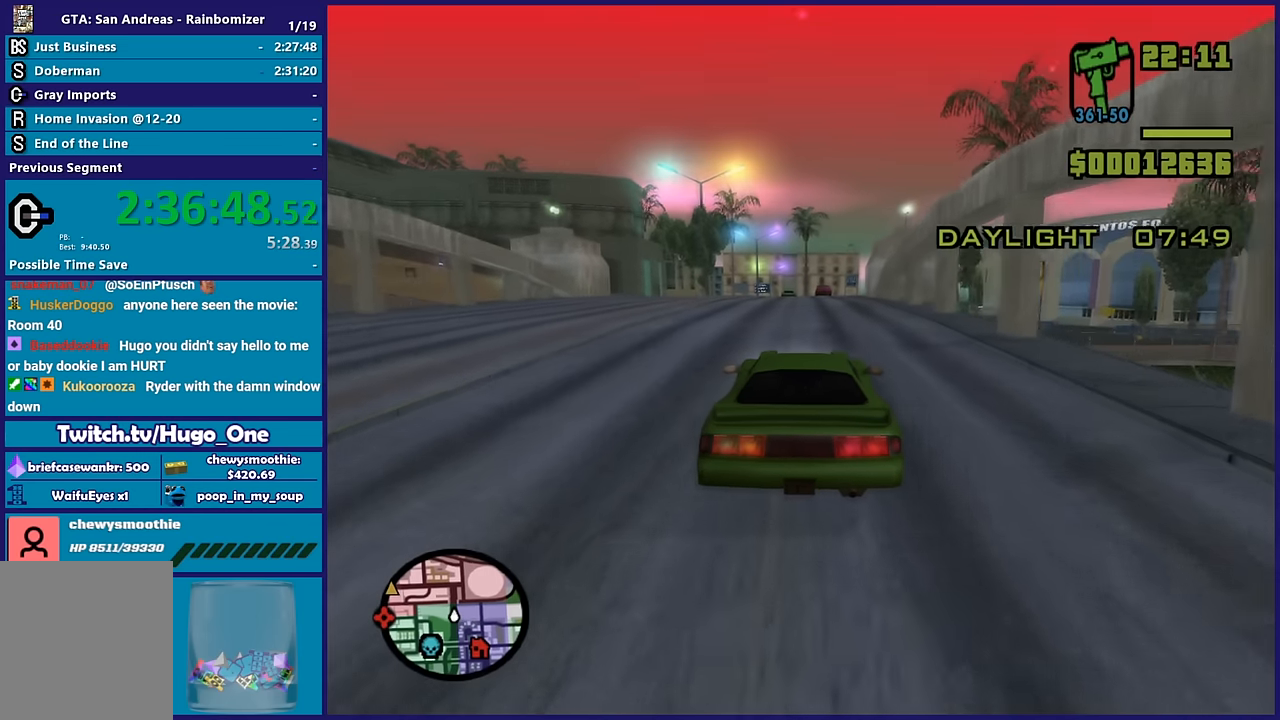
{"buttons": ["R2"], "left_stick": "center", "right_stick": "down-right", "button_events": []}
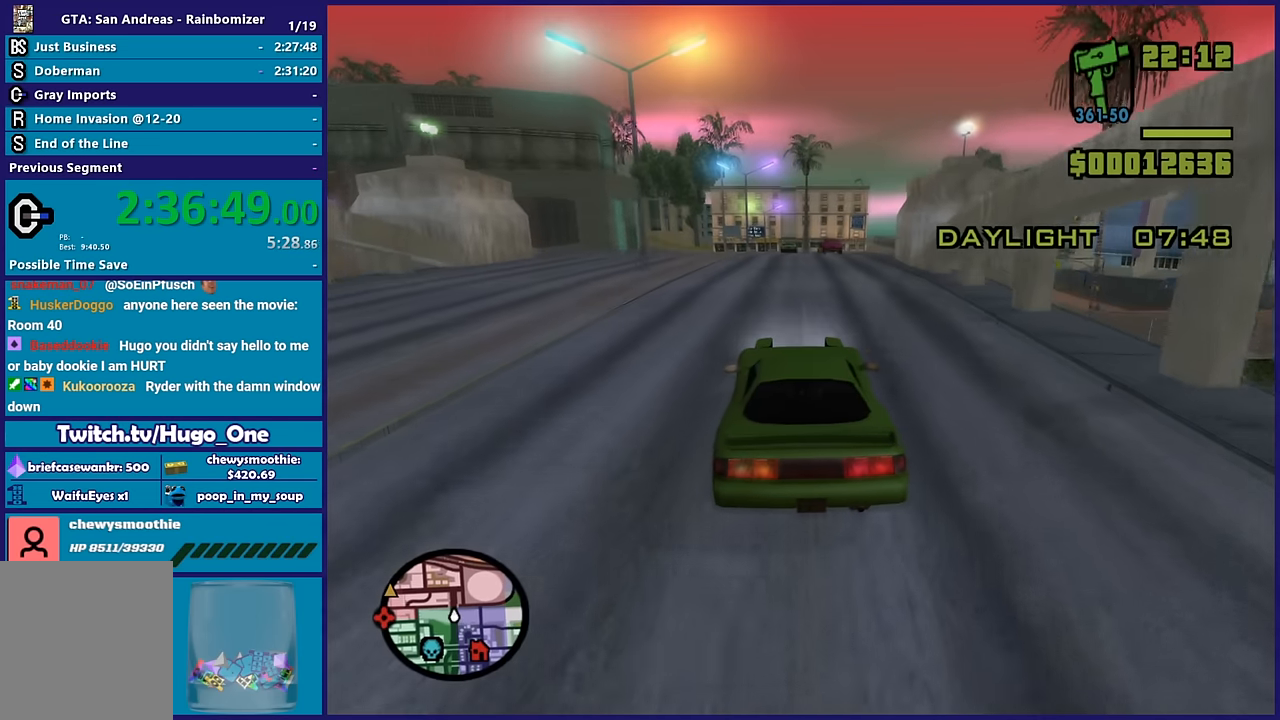
{"buttons": ["R2"], "left_stick": "down-right", "right_stick": "down-right", "button_events": [[217, "R2", "up"], [334, "R2", "down"]]}
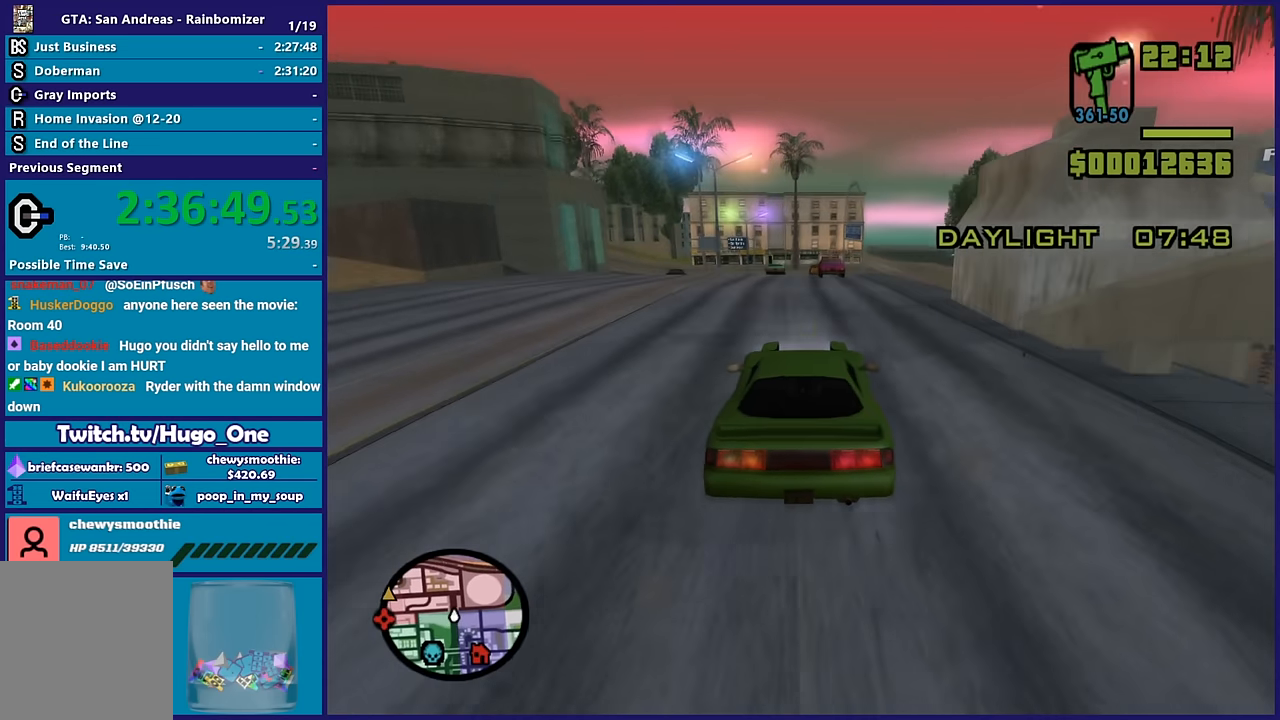
{"buttons": ["R2"], "left_stick": "right", "right_stick": "center", "button_events": [[34, "R2", "up"], [117, "R2", "down"]]}
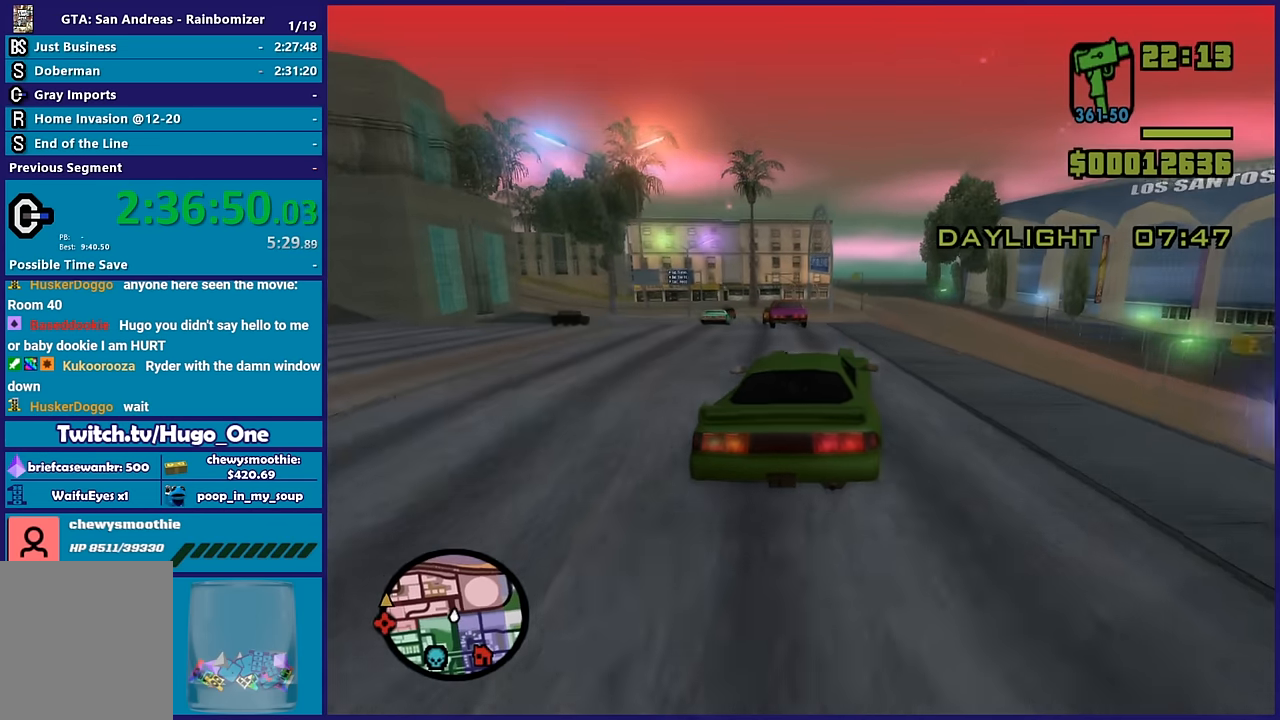
{"buttons": ["R2"], "left_stick": "center", "right_stick": "down-right", "button_events": []}
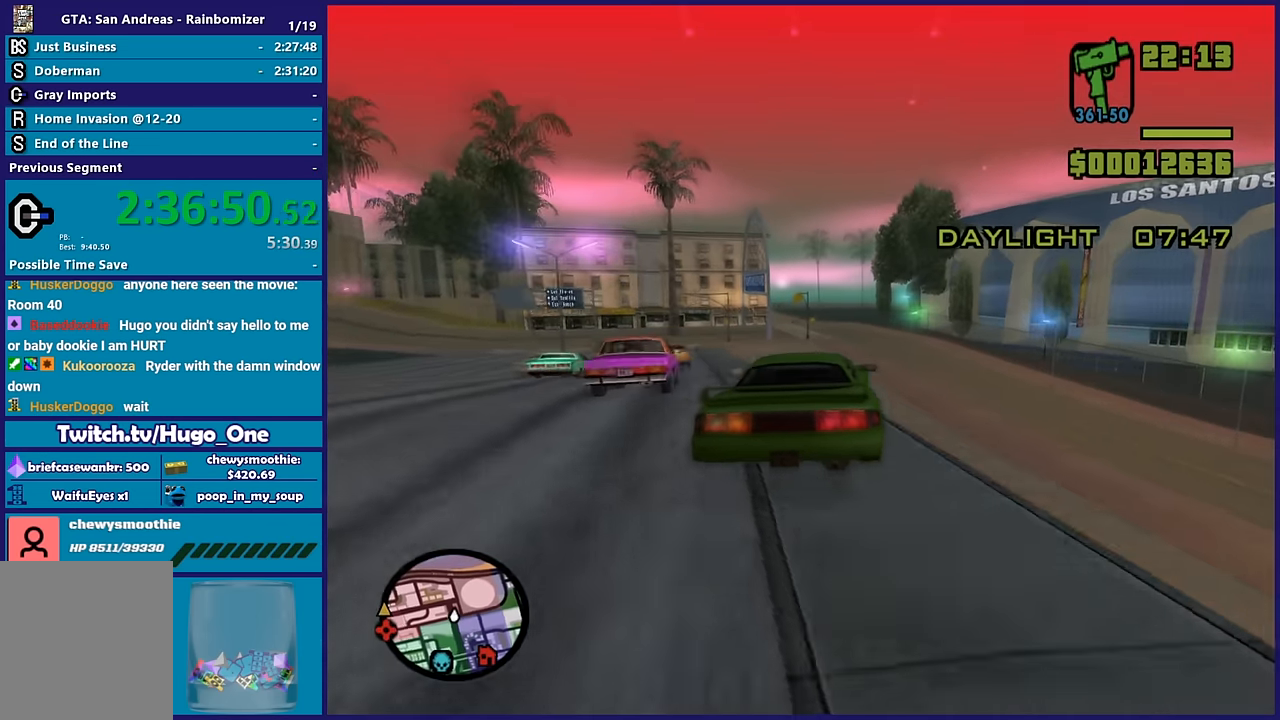
{"buttons": [], "left_stick": "center", "right_stick": "center", "button_events": [[84, "R2", "up"]]}
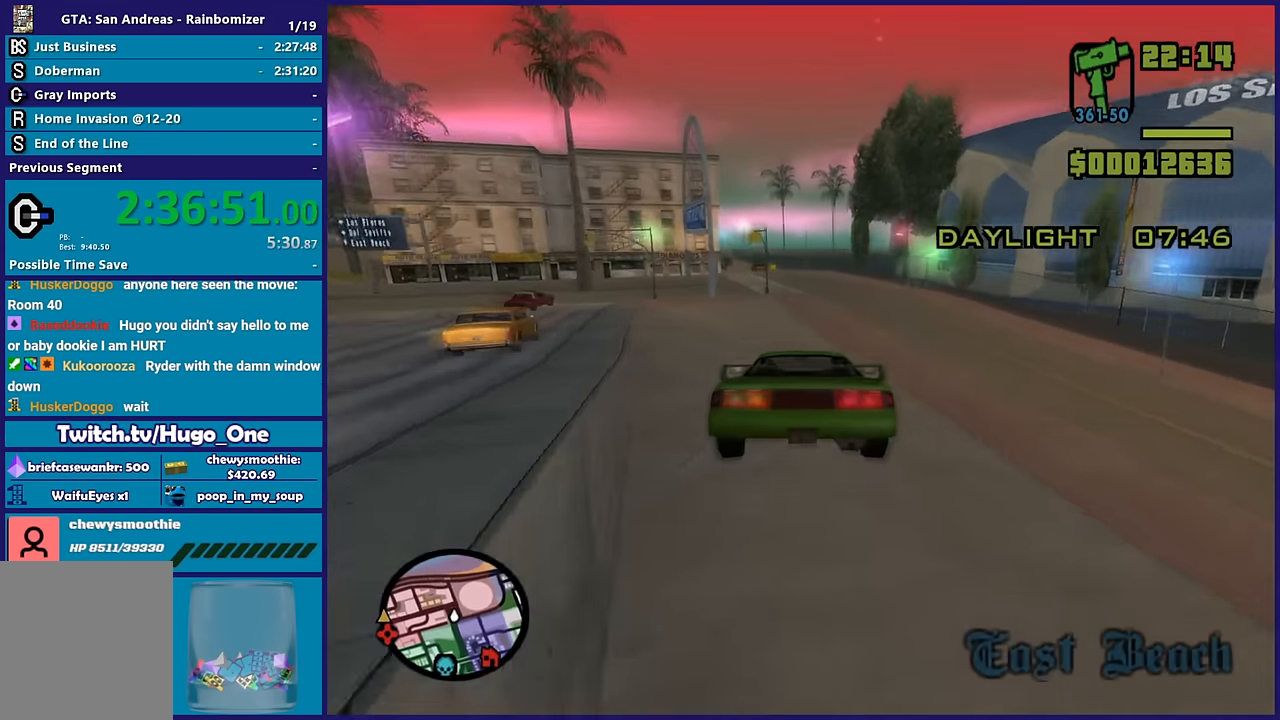
{"buttons": [], "left_stick": "center", "right_stick": "down", "button_events": []}
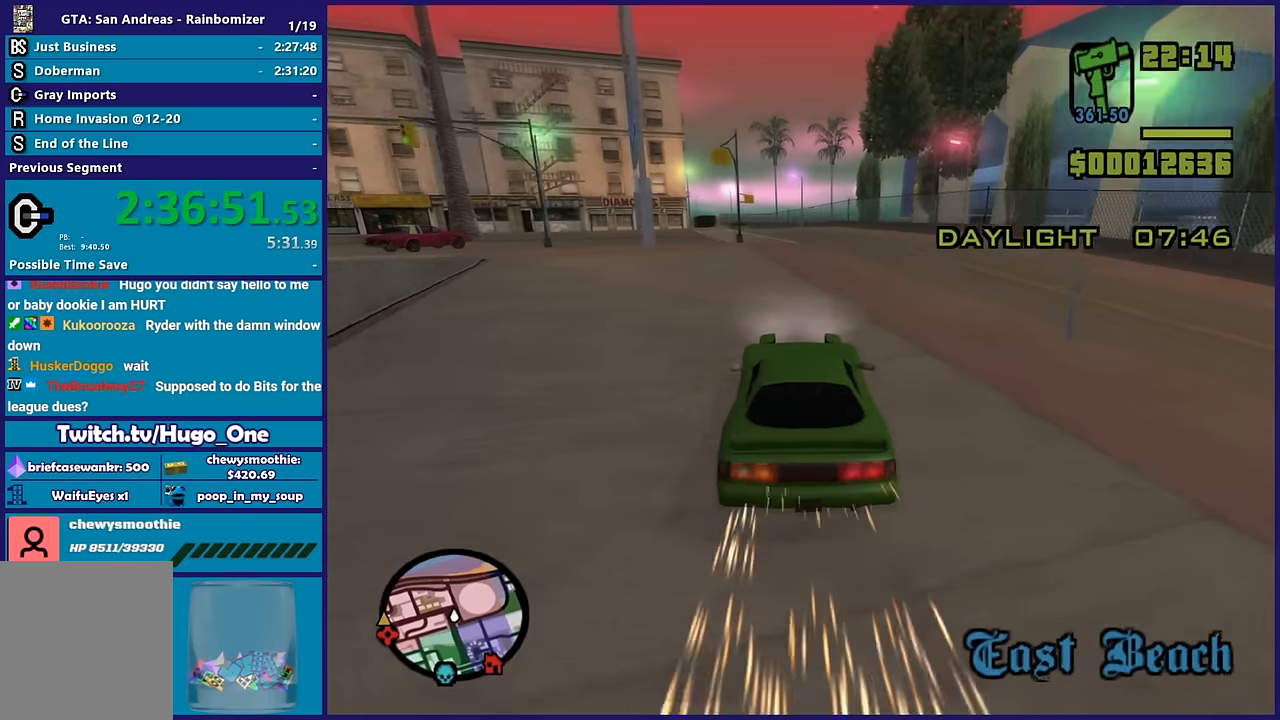
{"buttons": [], "left_stick": "up-left", "right_stick": "down", "button_events": [[50, "R2", "down"], [367, "R2", "up"]]}
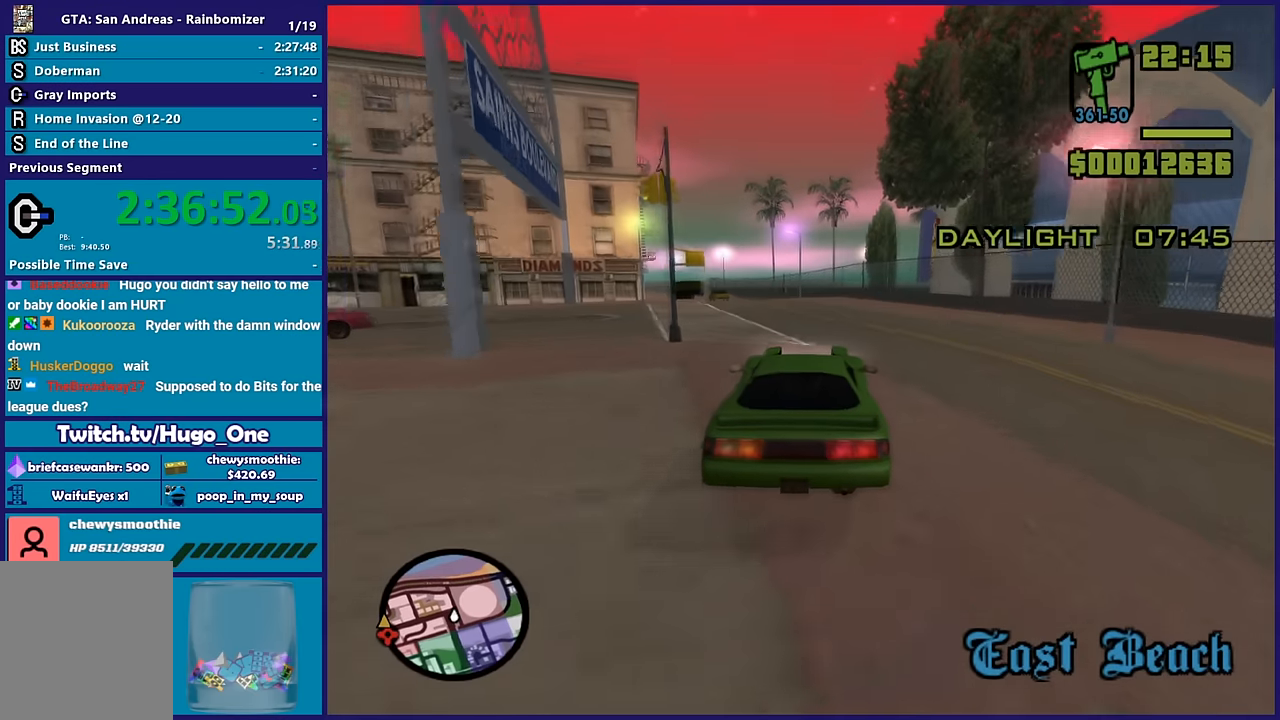
{"buttons": ["R2"], "left_stick": "center", "right_stick": "center", "button_events": [[17, "R2", "down"], [284, "R2", "up"], [400, "R2", "down"]]}